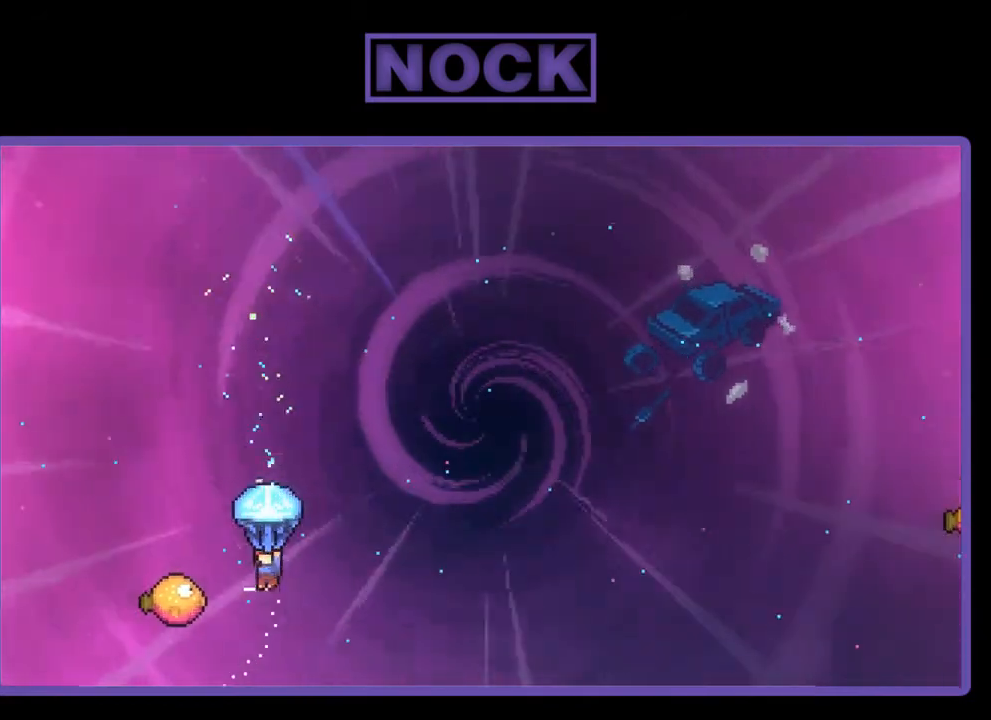
Gameplay with a controller (PlayStation layout); each line is a JSON object with the inputs held at the frame after it. "events" lists button and stick changes between this image and that frame as [ms after this image, input, new state], when the widget could be followed in between. Not read: left_stick.
{"buttons": ["R2", "DPAD_UP", "DPAD_RIGHT"], "right_stick": "center", "events": [[300, "DPAD_UP", "down"], [367, "DPAD_LEFT", "up"], [400, "DPAD_RIGHT", "down"]]}
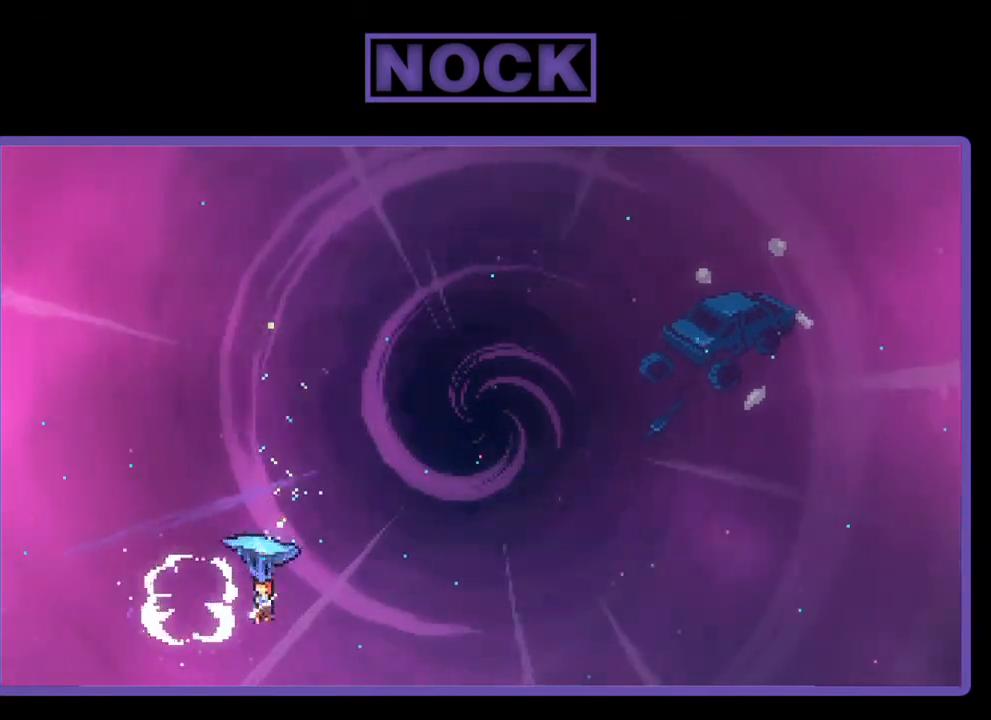
{"buttons": ["R2", "DPAD_UP", "DPAD_RIGHT"], "right_stick": "center", "events": []}
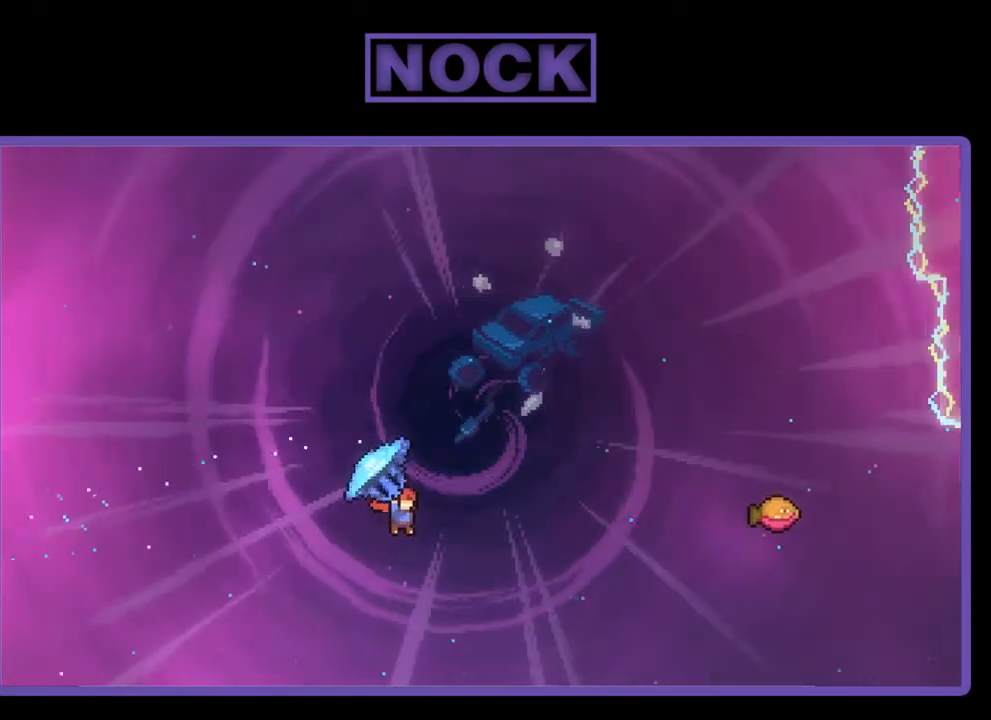
{"buttons": ["CIRCLE", "R2", "DPAD_UP", "DPAD_RIGHT"], "right_stick": "center", "events": [[33, "R2", "up"], [167, "CIRCLE", "down"], [167, "R2", "down"]]}
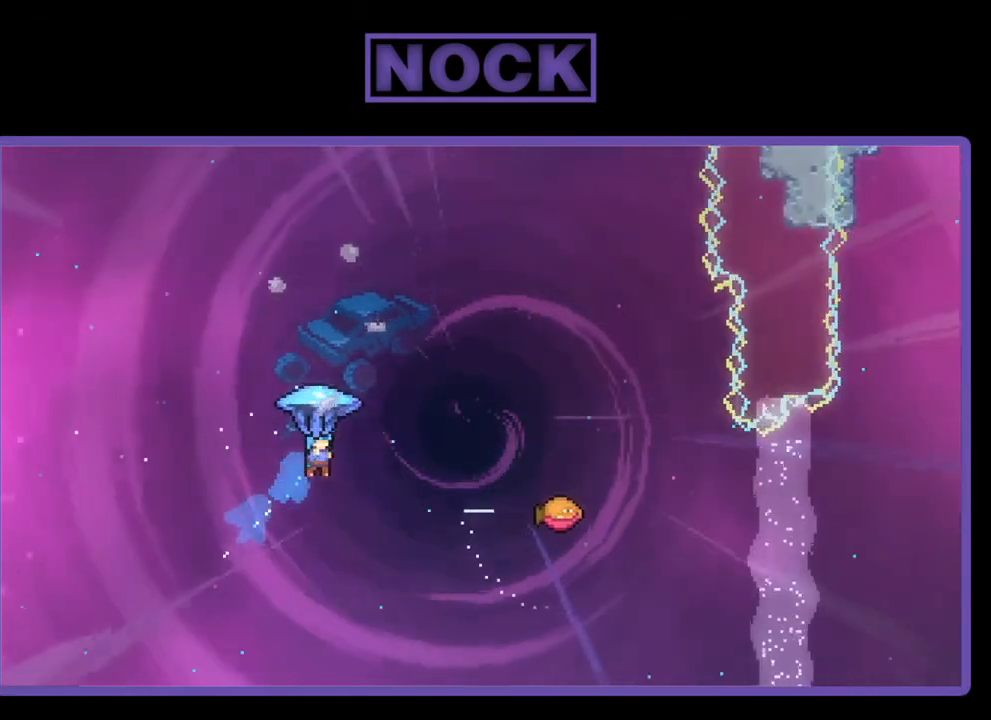
{"buttons": ["R2", "DPAD_UP", "DPAD_RIGHT"], "right_stick": "center", "events": [[267, "CIRCLE", "up"]]}
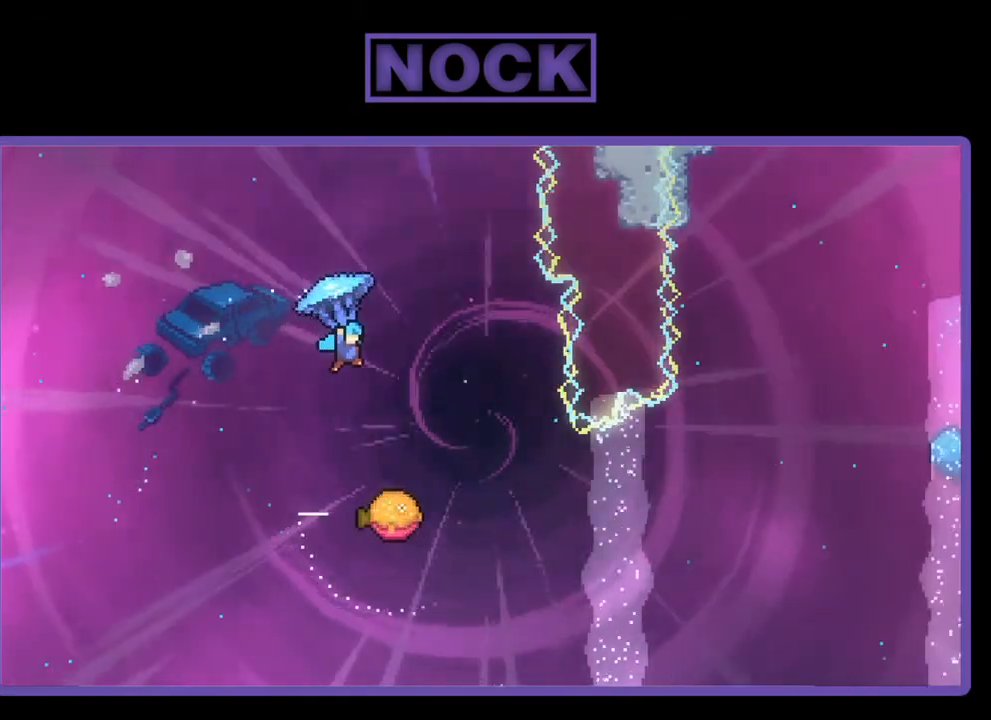
{"buttons": [], "right_stick": "center", "events": [[67, "DPAD_UP", "up"], [133, "DPAD_UP", "down"], [233, "DPAD_UP", "up"], [400, "DPAD_RIGHT", "up"], [400, "R2", "up"]]}
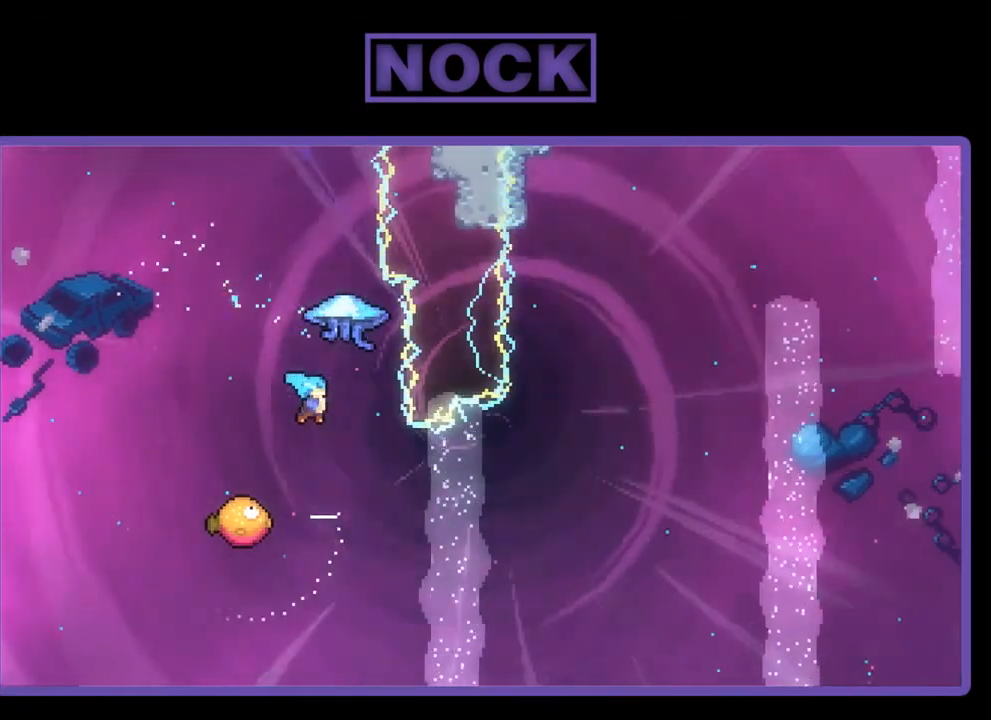
{"buttons": [], "right_stick": "center", "events": []}
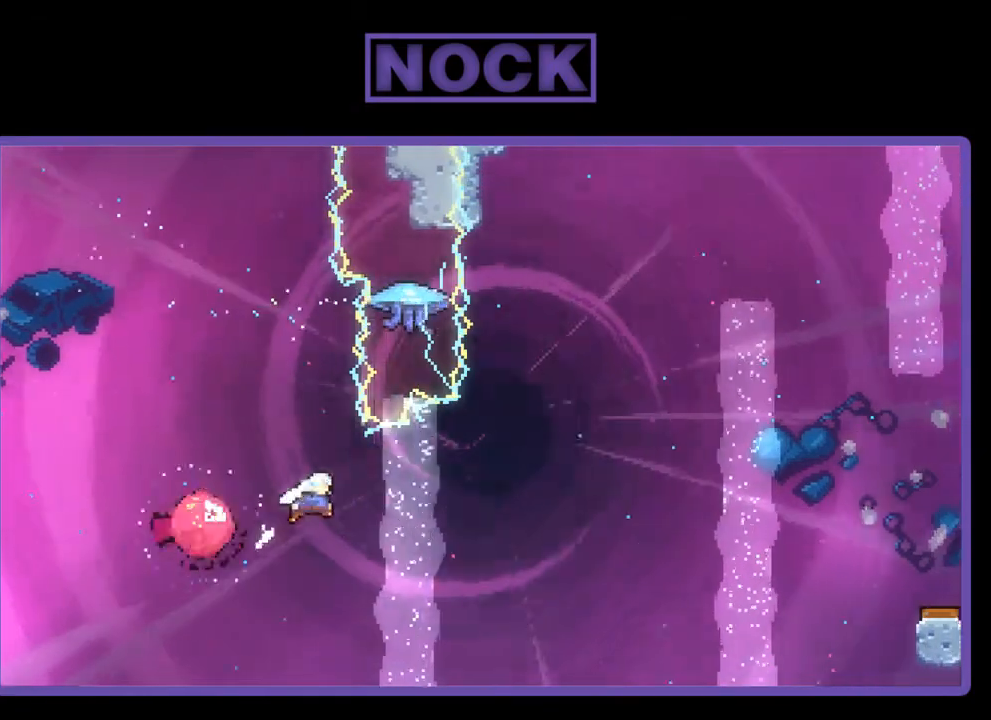
{"buttons": ["CIRCLE", "R2", "DPAD_UP", "DPAD_LEFT"], "right_stick": "center", "events": [[33, "DPAD_RIGHT", "down"], [233, "DPAD_RIGHT", "up"], [300, "R2", "down"], [333, "DPAD_UP", "down"], [367, "CIRCLE", "down"], [433, "DPAD_LEFT", "down"]]}
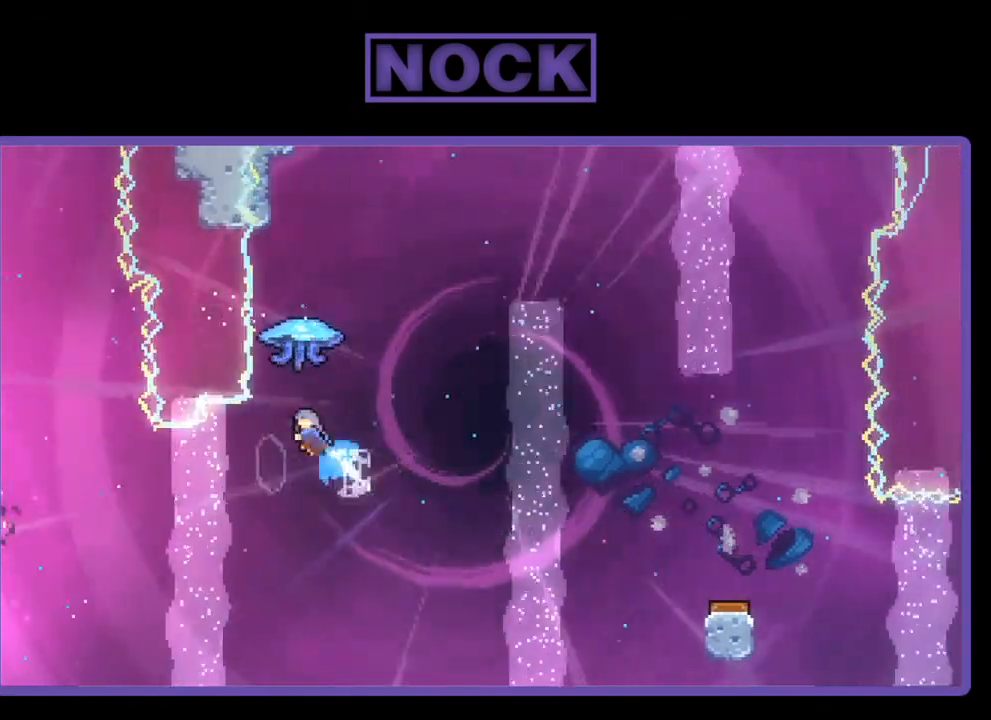
{"buttons": ["R2", "DPAD_UP", "DPAD_RIGHT"], "right_stick": "center", "events": [[100, "CIRCLE", "up"], [133, "DPAD_LEFT", "up"], [167, "DPAD_RIGHT", "down"], [167, "DPAD_UP", "up"], [500, "DPAD_UP", "down"]]}
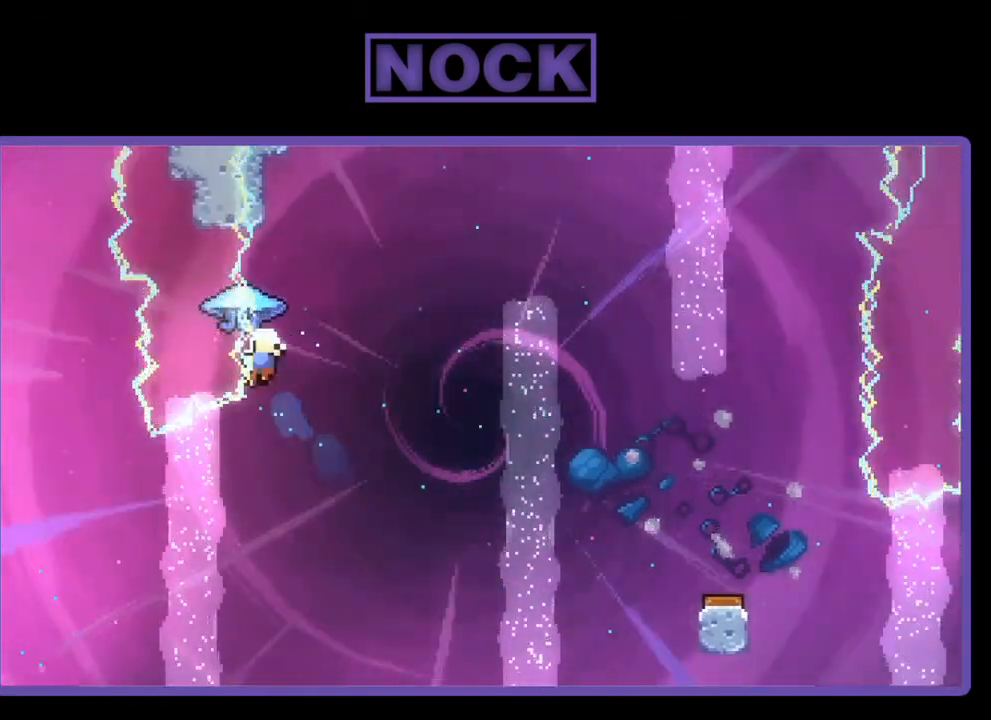
{"buttons": [], "right_stick": "center", "events": [[200, "DPAD_UP", "up"], [300, "DPAD_RIGHT", "up"], [300, "R2", "up"]]}
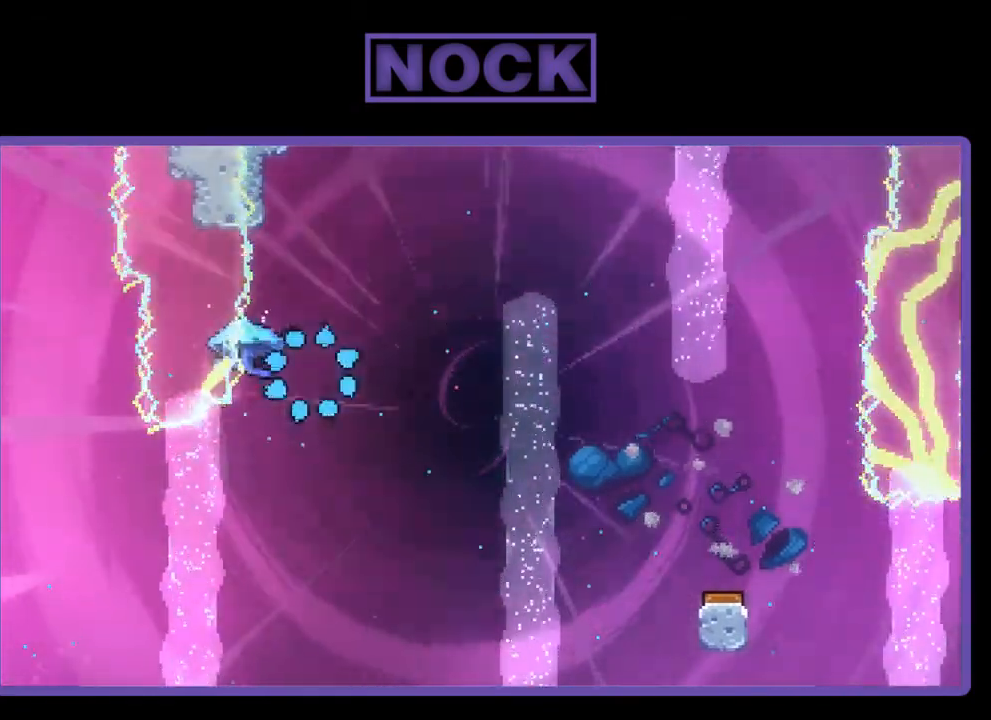
{"buttons": [], "right_stick": "center", "events": []}
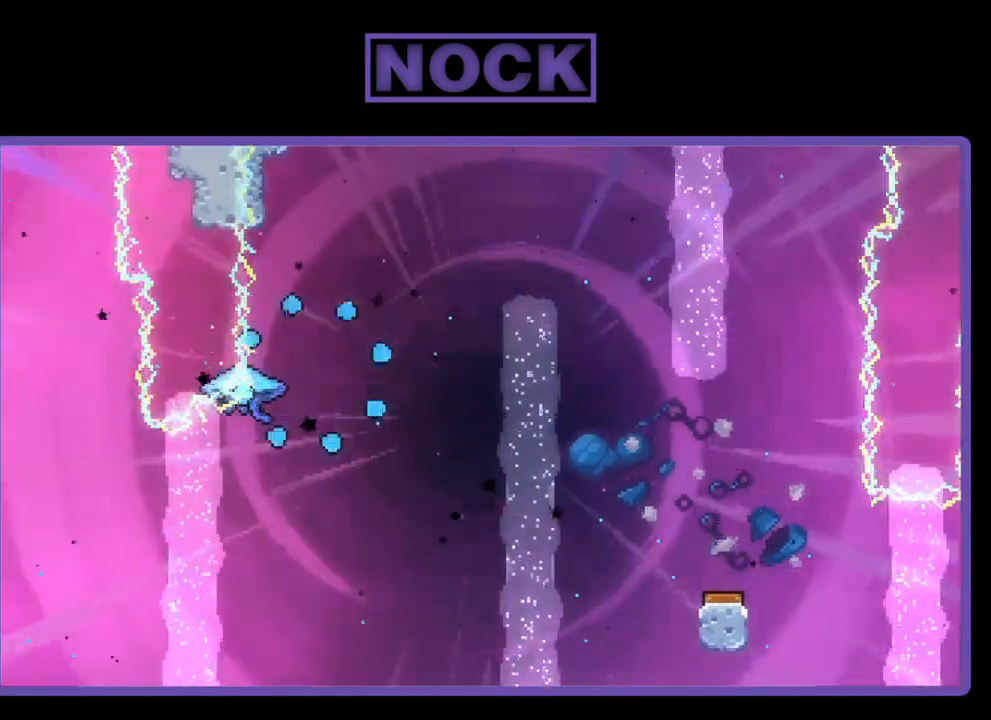
{"buttons": ["R2"], "right_stick": "center", "events": [[133, "R2", "down"]]}
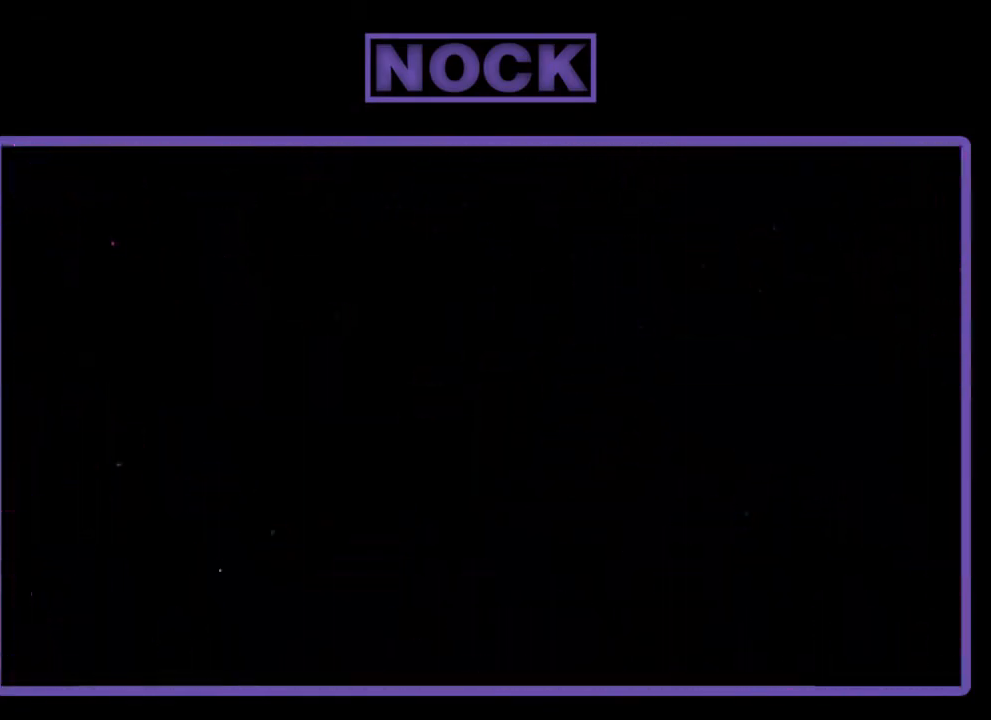
{"buttons": ["R2"], "right_stick": "center", "events": [[100, "DPAD_RIGHT", "down"], [367, "DPAD_RIGHT", "up"]]}
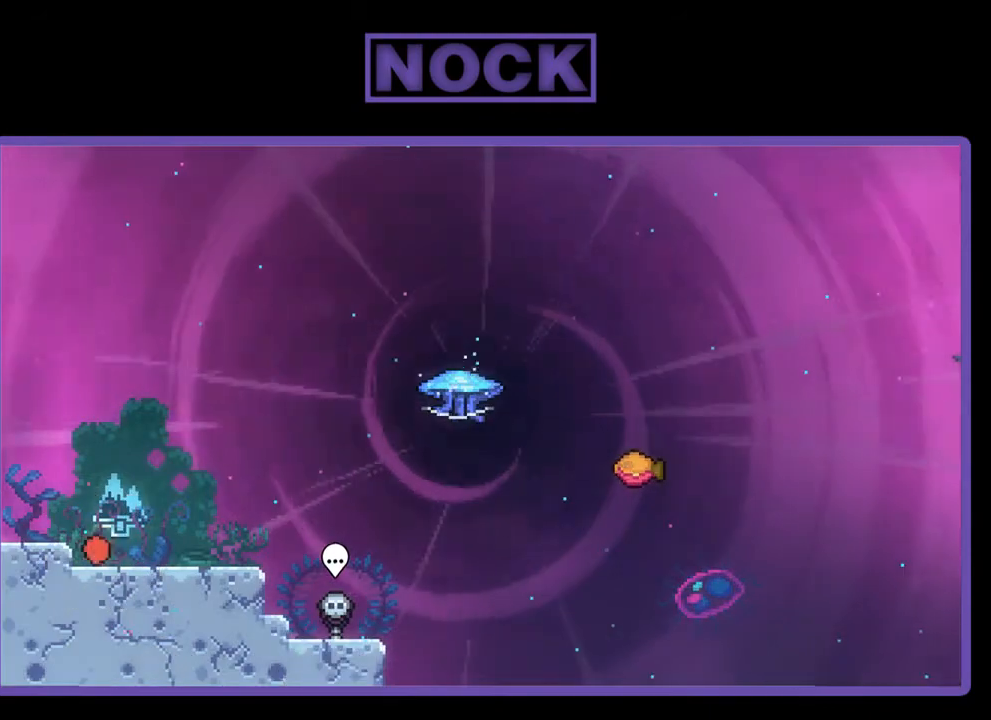
{"buttons": ["R2", "DPAD_DOWN", "DPAD_RIGHT"], "right_stick": "center", "events": [[33, "DPAD_RIGHT", "down"], [167, "CROSS", "down"], [167, "DPAD_RIGHT", "up"], [333, "CROSS", "up"], [433, "DPAD_DOWN", "down"], [433, "DPAD_RIGHT", "down"]]}
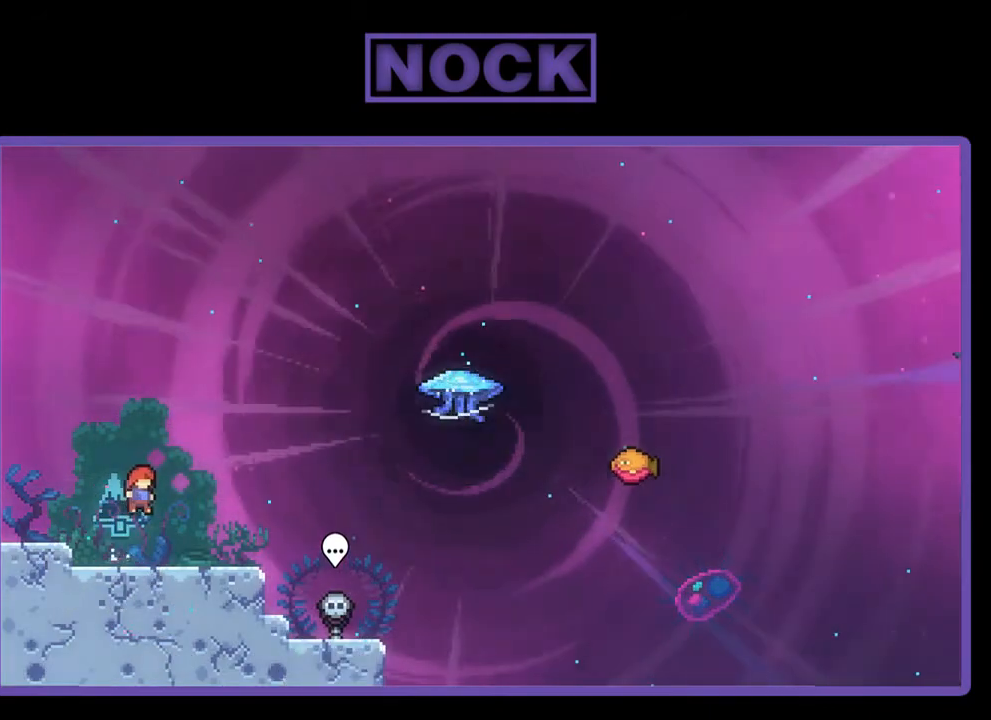
{"buttons": ["R2", "DPAD_UP"], "right_stick": "center", "events": [[133, "CIRCLE", "down"], [200, "DPAD_DOWN", "up"], [233, "CIRCLE", "up"], [333, "CROSS", "down"], [467, "CROSS", "up"], [500, "DPAD_RIGHT", "up"], [500, "DPAD_UP", "down"]]}
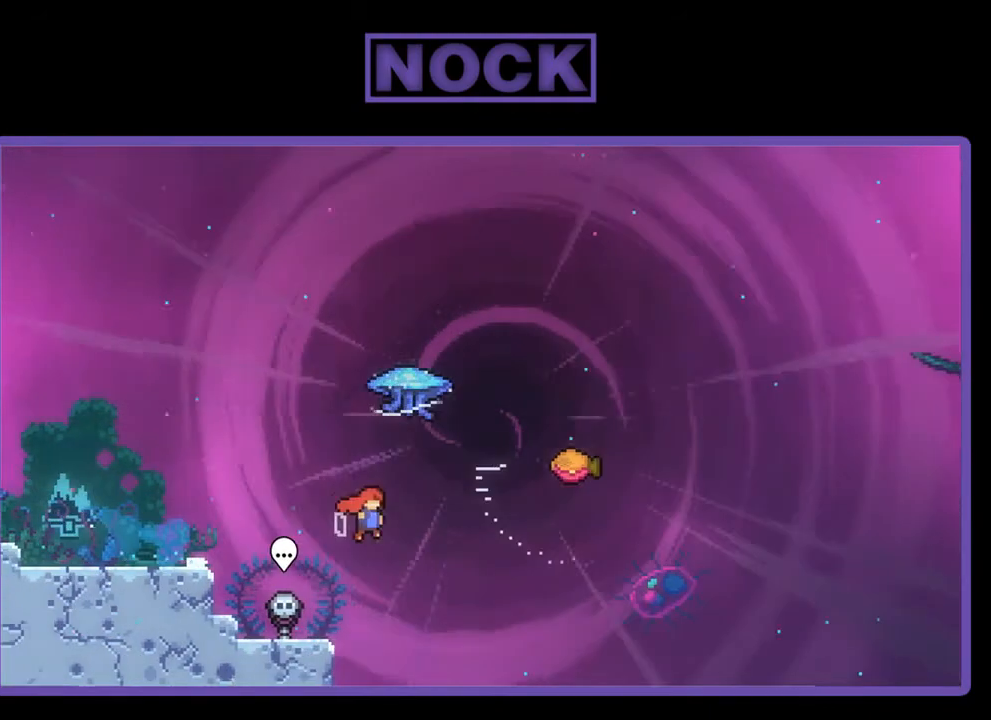
{"buttons": ["R2", "DPAD_RIGHT"], "right_stick": "center", "events": [[100, "CIRCLE", "down"], [200, "DPAD_UP", "up"], [233, "CIRCLE", "up"], [367, "DPAD_RIGHT", "down"]]}
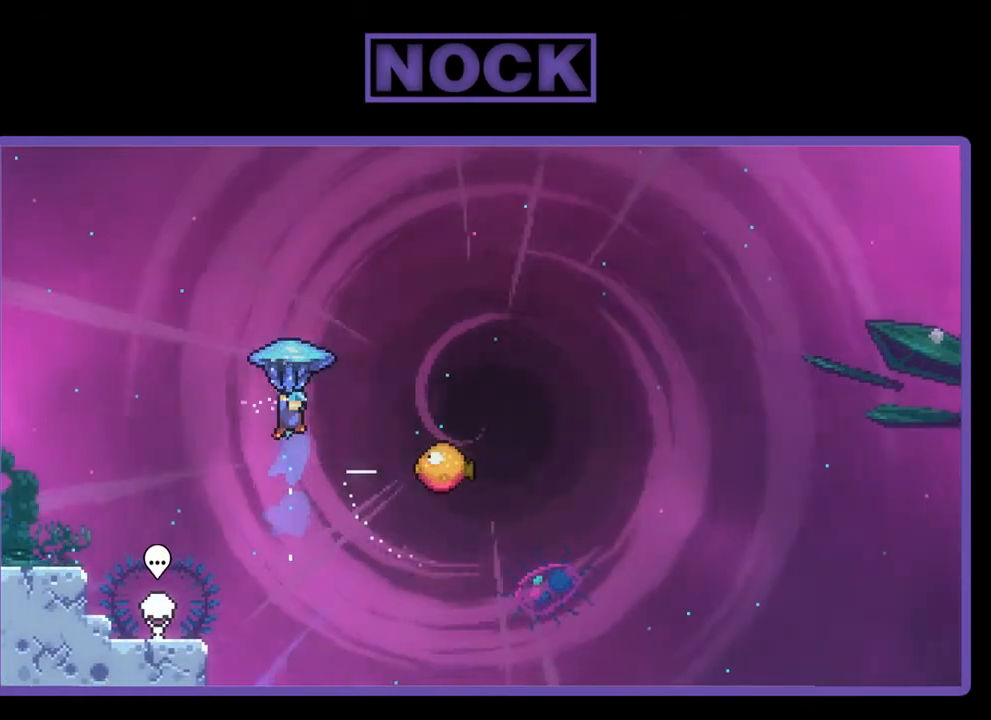
{"buttons": ["R2", "DPAD_RIGHT"], "right_stick": "center", "events": []}
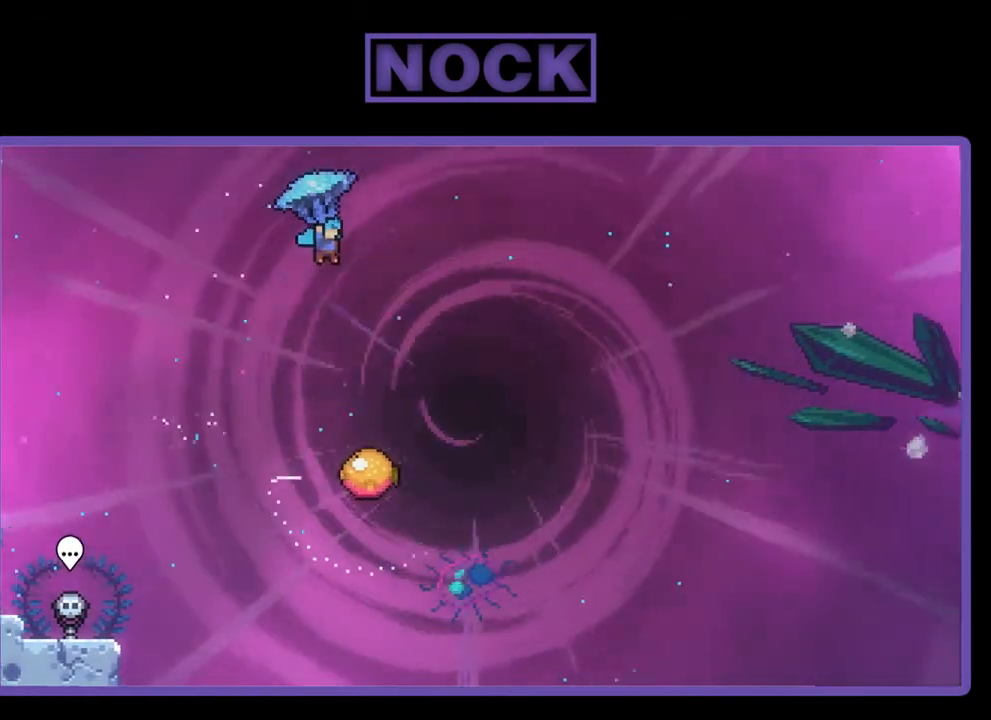
{"buttons": ["R2", "DPAD_DOWN"], "right_stick": "center", "events": [[167, "DPAD_DOWN", "down"], [167, "DPAD_RIGHT", "up"]]}
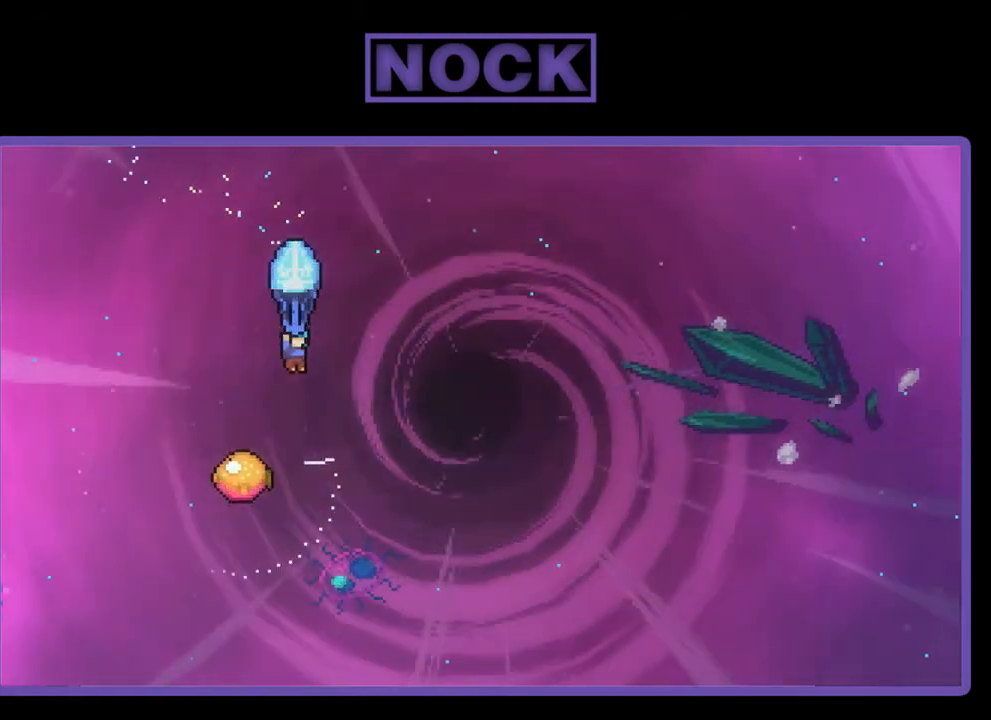
{"buttons": ["R2", "DPAD_LEFT"], "right_stick": "center", "events": [[100, "DPAD_DOWN", "up"], [367, "DPAD_LEFT", "down"]]}
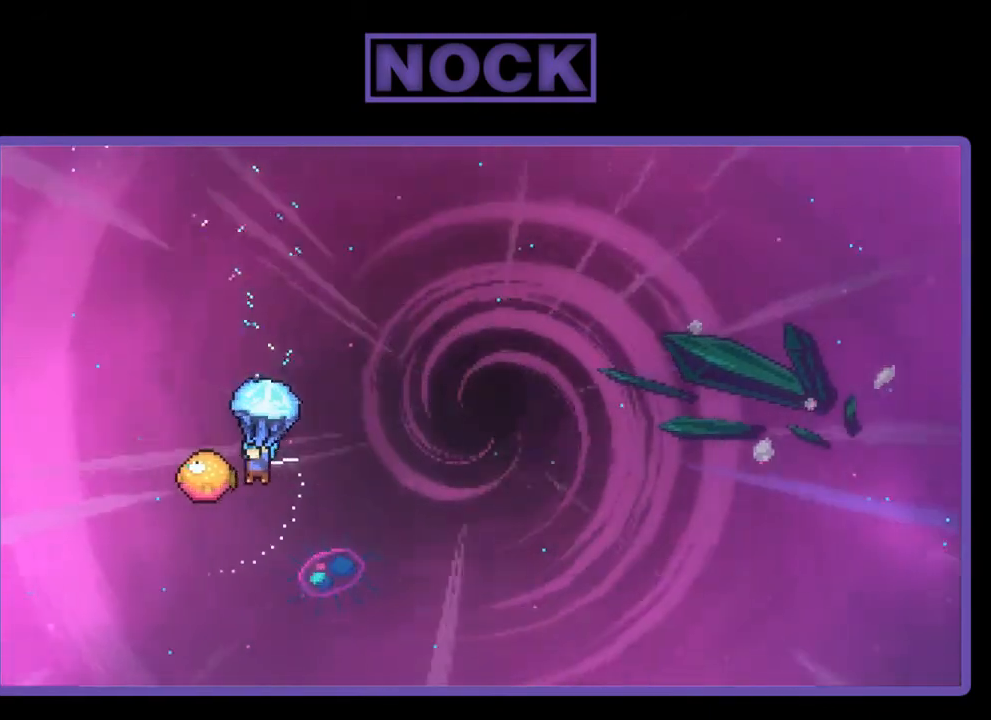
{"buttons": ["R2", "DPAD_RIGHT"], "right_stick": "center", "events": [[67, "DPAD_LEFT", "up"], [133, "DPAD_RIGHT", "down"]]}
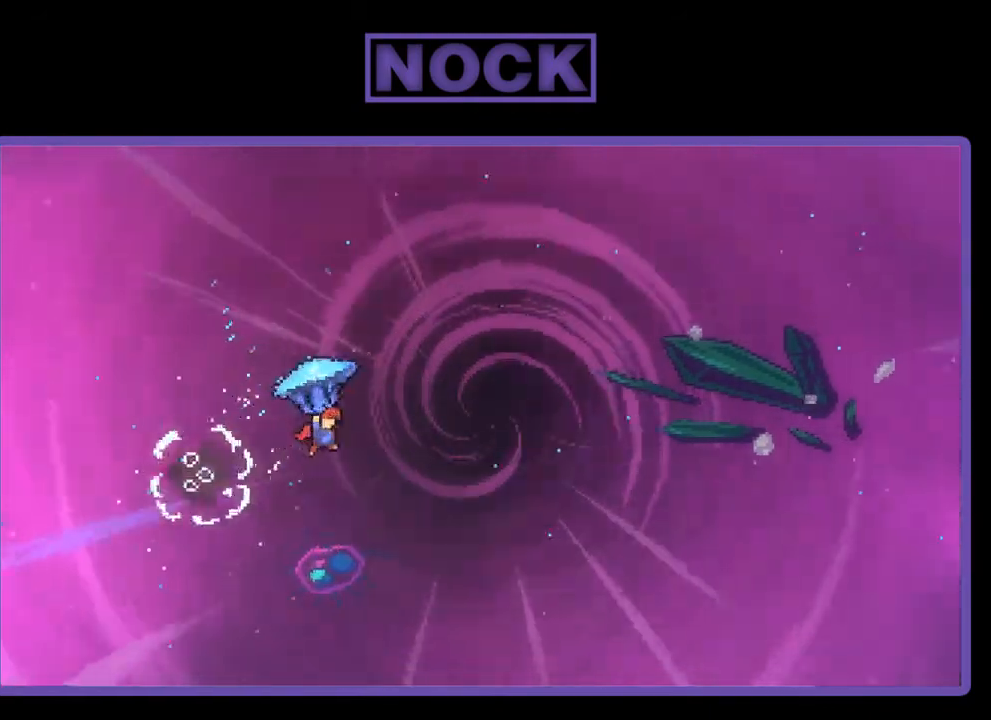
{"buttons": ["R2", "DPAD_RIGHT"], "right_stick": "center", "events": []}
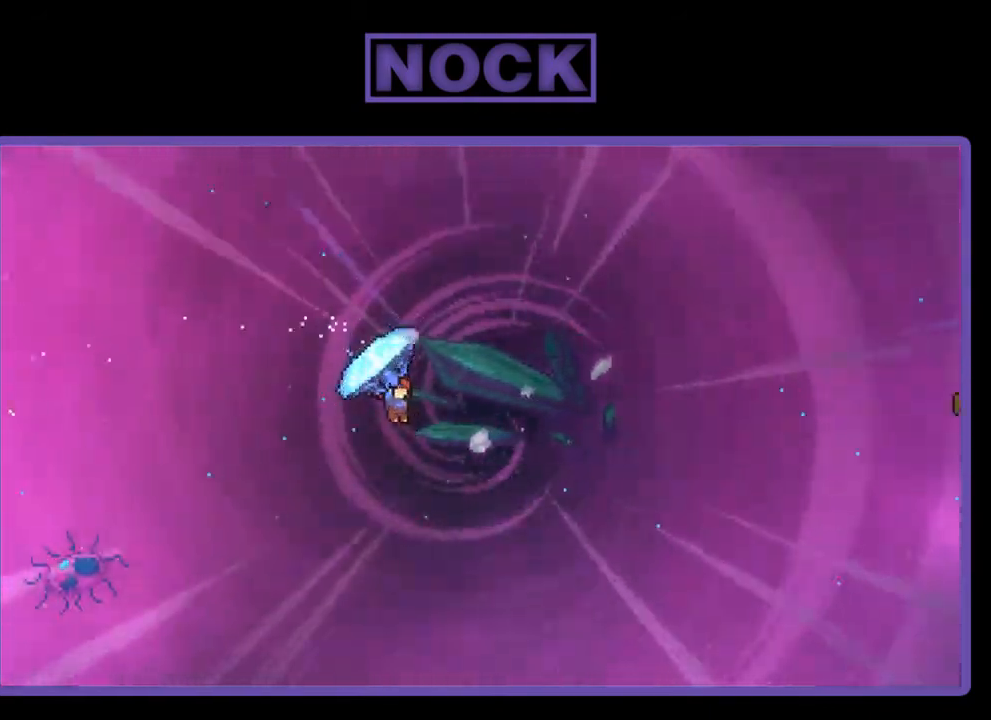
{"buttons": ["DPAD_UP"], "right_stick": "center", "events": [[433, "DPAD_UP", "down"], [433, "R2", "up"], [500, "DPAD_RIGHT", "up"]]}
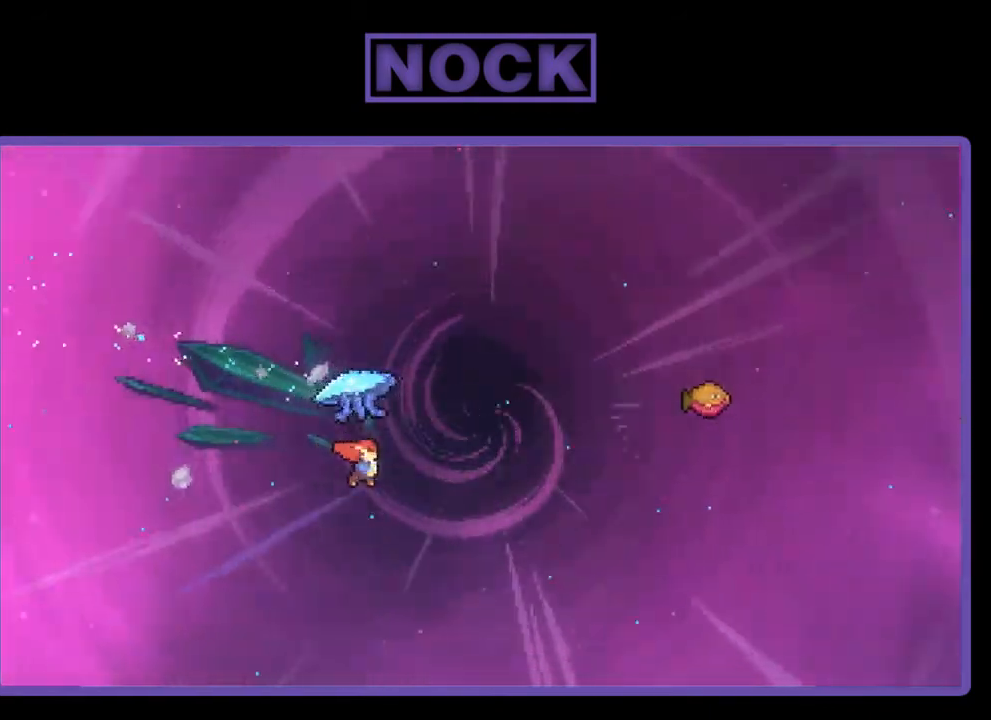
{"buttons": ["CIRCLE", "R2", "DPAD_UP", "DPAD_RIGHT"], "right_stick": "center", "events": [[100, "R2", "down"], [133, "CIRCLE", "down"], [133, "DPAD_RIGHT", "down"]]}
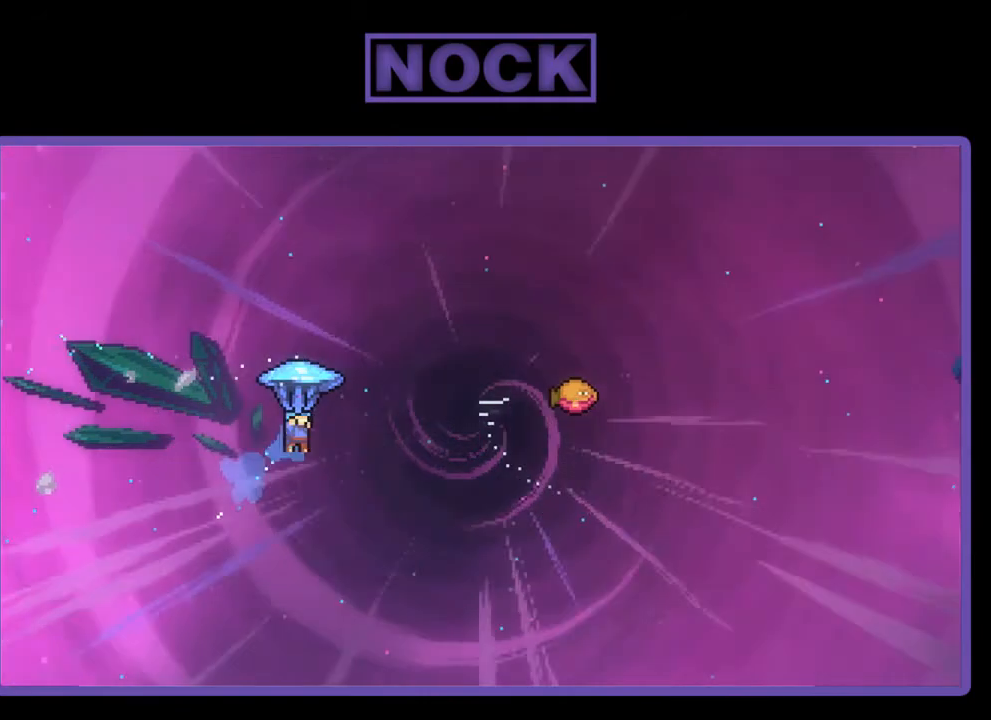
{"buttons": ["R2", "DPAD_RIGHT"], "right_stick": "center", "events": [[167, "CIRCLE", "up"], [233, "DPAD_UP", "up"]]}
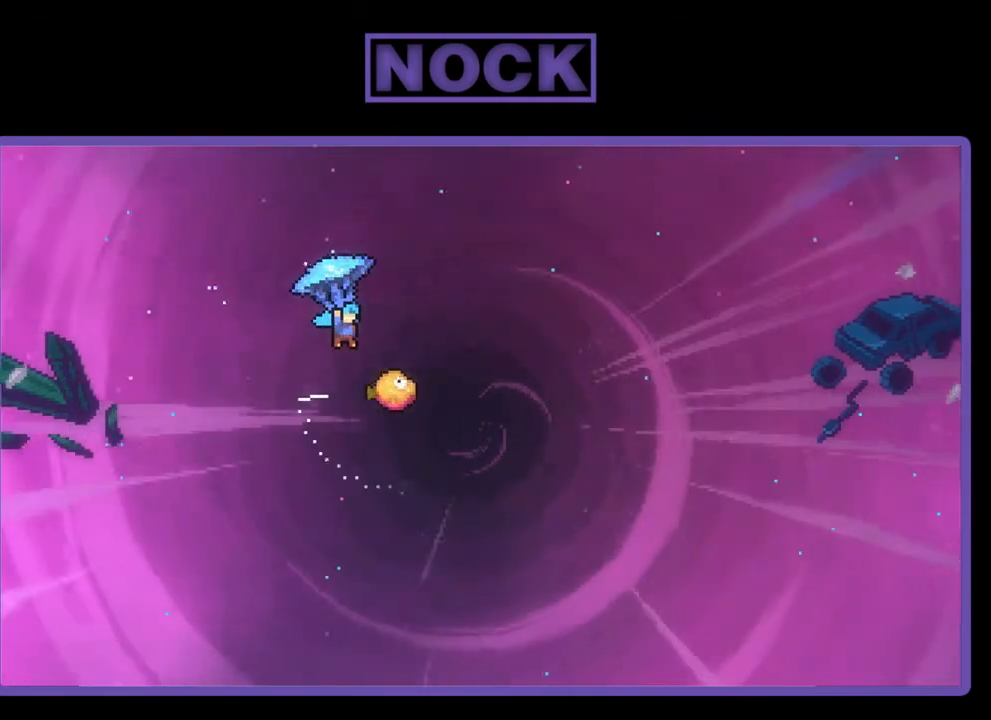
{"buttons": ["R2", "DPAD_LEFT"], "right_stick": "center", "events": [[267, "DPAD_RIGHT", "up"], [467, "DPAD_LEFT", "down"]]}
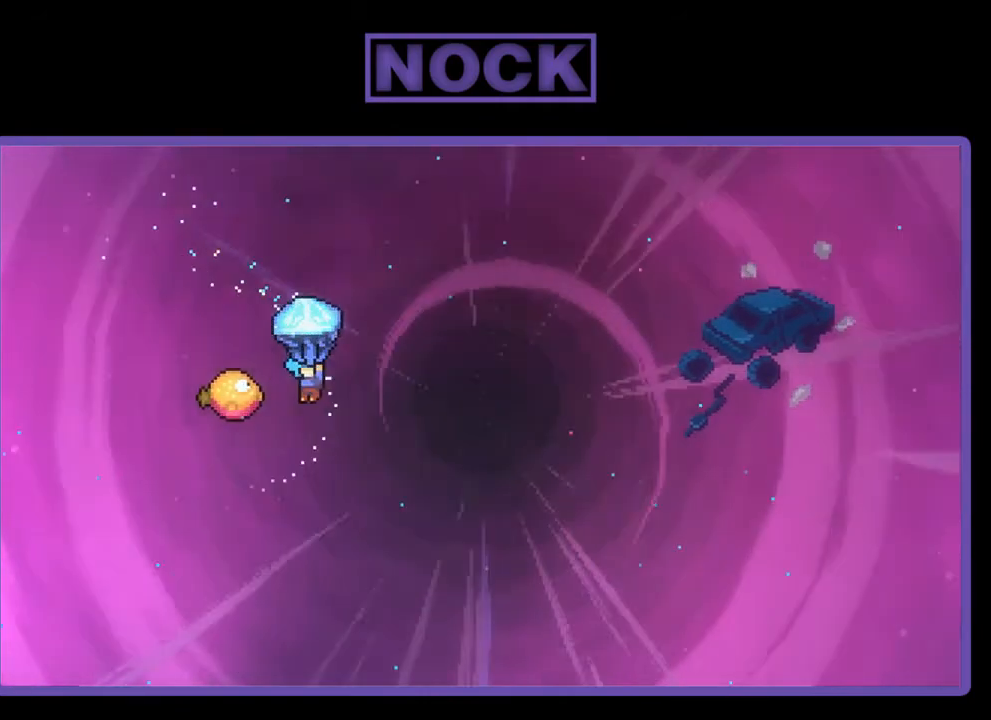
{"buttons": ["R2", "DPAD_RIGHT"], "right_stick": "center", "events": [[267, "DPAD_LEFT", "up"], [333, "DPAD_RIGHT", "down"]]}
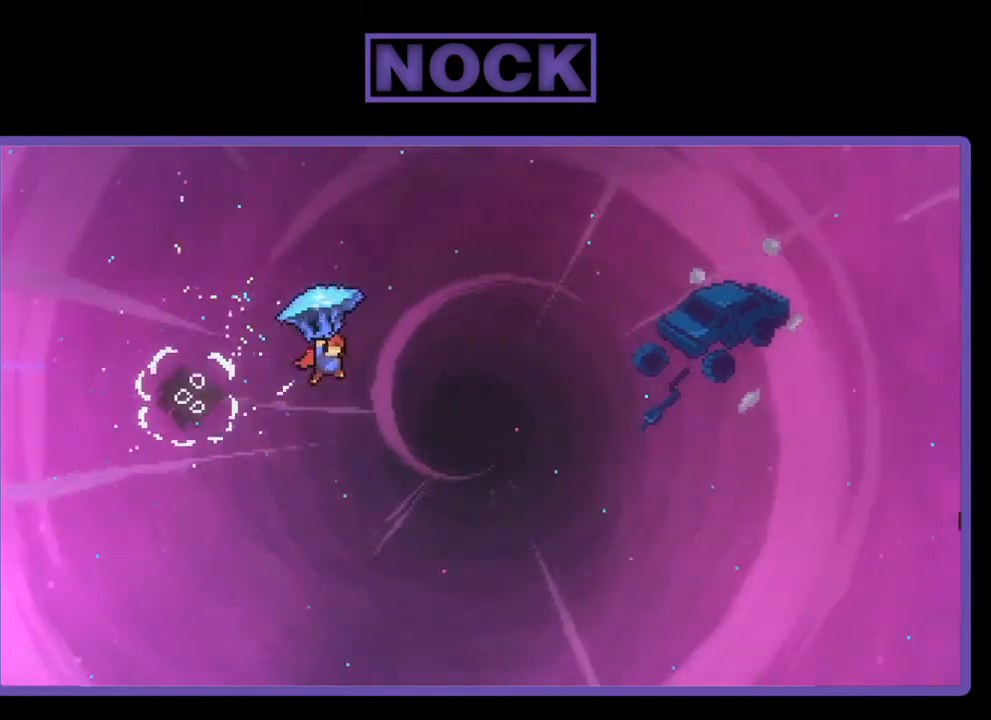
{"buttons": ["R2", "DPAD_UP", "DPAD_RIGHT"], "right_stick": "center", "events": [[300, "DPAD_UP", "down"]]}
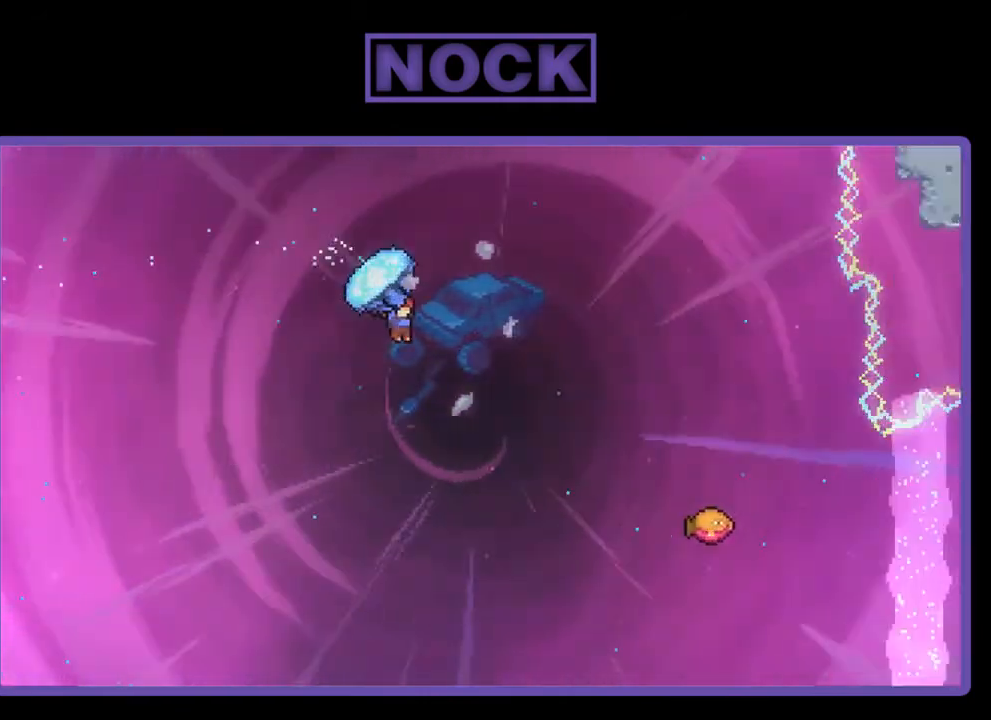
{"buttons": ["CIRCLE", "R2", "DPAD_UP", "DPAD_RIGHT"], "right_stick": "center", "events": [[100, "R2", "up"], [233, "R2", "down"], [267, "CIRCLE", "down"]]}
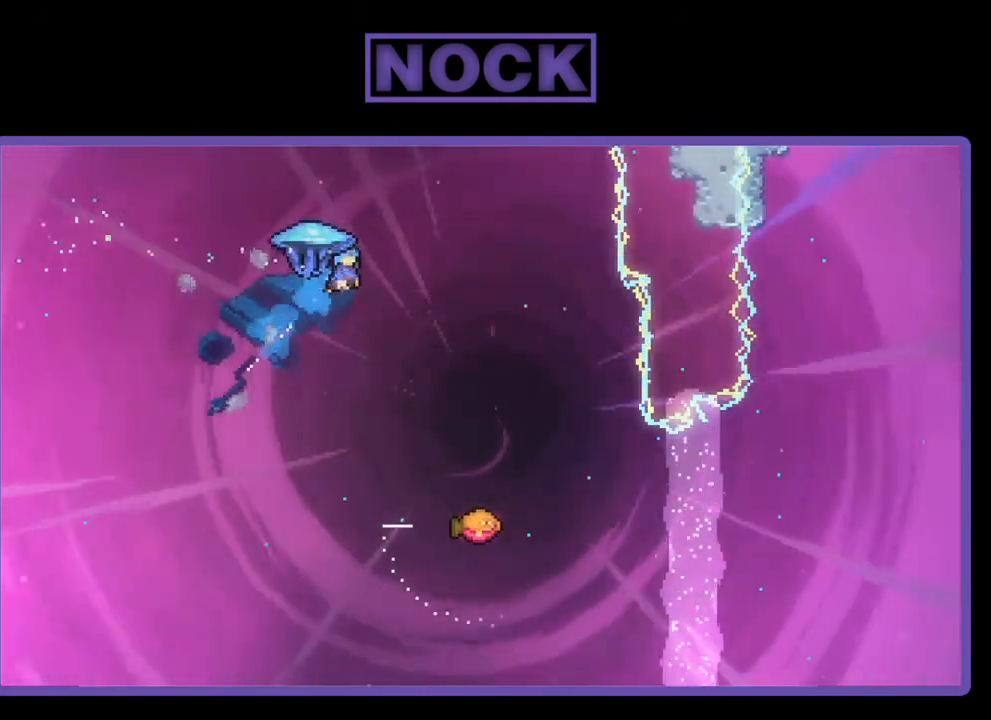
{"buttons": ["R2", "DPAD_RIGHT"], "right_stick": "center", "events": [[167, "DPAD_UP", "up"], [267, "CIRCLE", "up"], [333, "DPAD_RIGHT", "up"], [467, "DPAD_RIGHT", "down"]]}
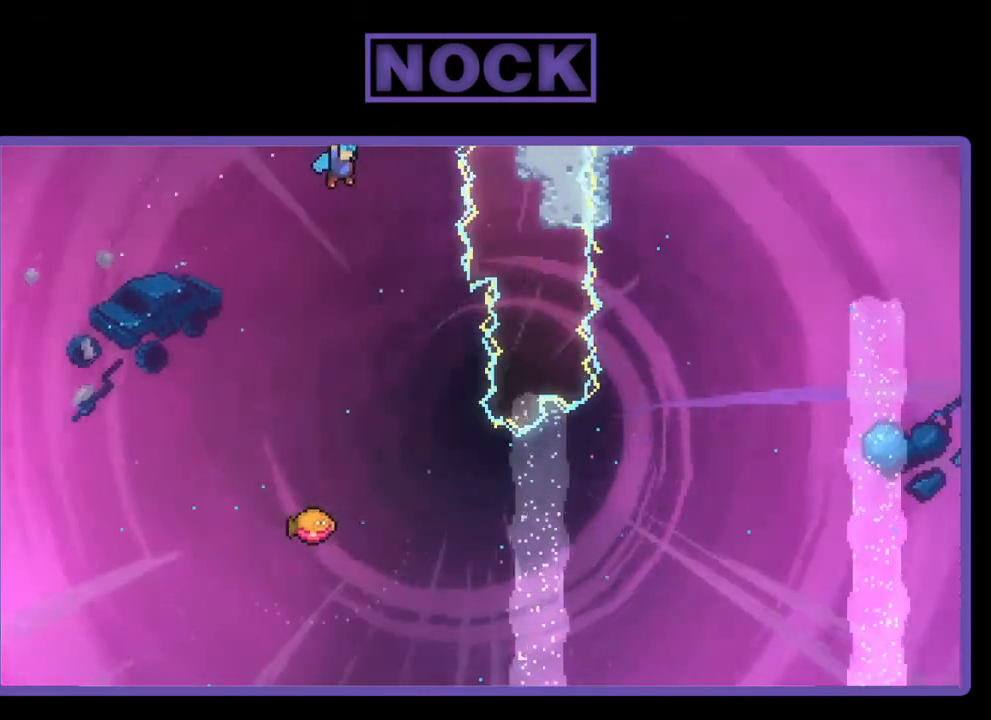
{"buttons": ["R2"], "right_stick": "center", "events": [[33, "DPAD_RIGHT", "up"]]}
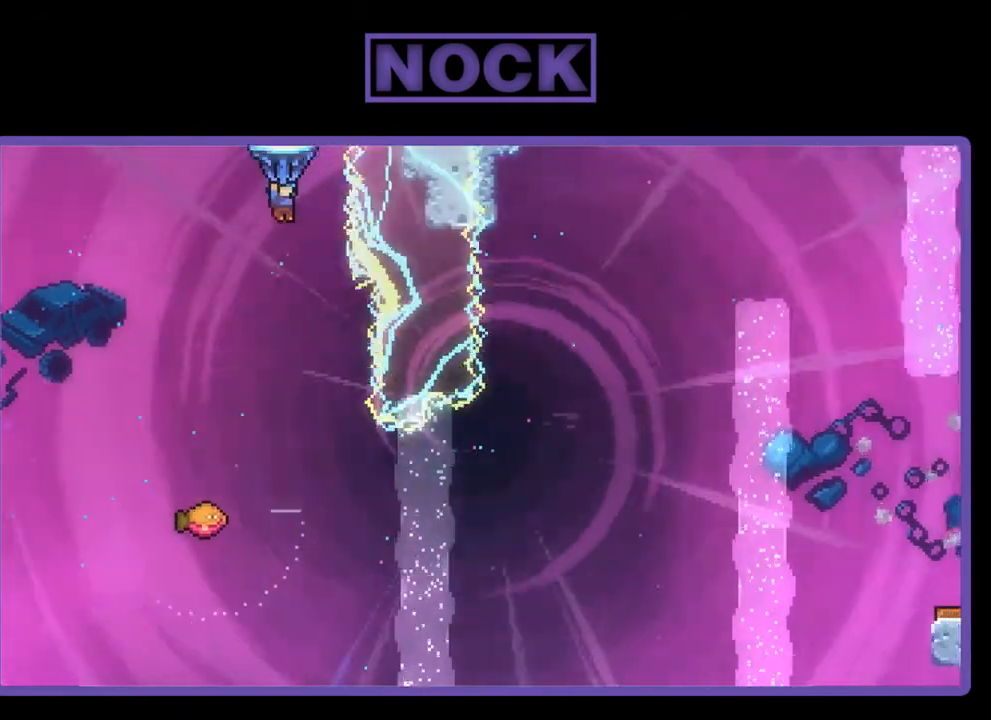
{"buttons": ["R2", "DPAD_RIGHT"], "right_stick": "center", "events": [[33, "DPAD_RIGHT", "down"], [133, "DPAD_RIGHT", "up"], [400, "DPAD_RIGHT", "down"]]}